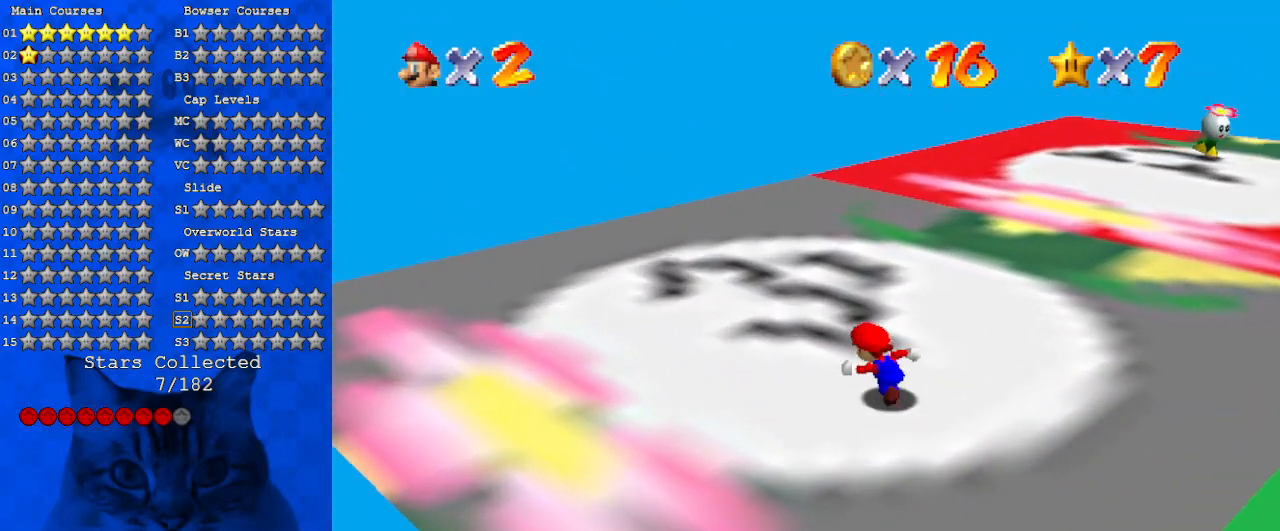
Gameplay with keyboard; each line is a JSON object with the keys held at the frame after it. "events" lists presses ("down") and releases ("up") of "a", "c", "ctrl", "d", "down", "left", "return", "right", "s", "shift", "up", "w", "x" and "y" between this image and that frame as [ms after this image, input, new state], when the widget could be followed in between. No other keys are recorded. Mouse input is not recorded.
{"keys": ["up"], "events": [[133, "a", "up"], [233, "a", "down"], [333, "left", "up"], [466, "a", "up"]]}
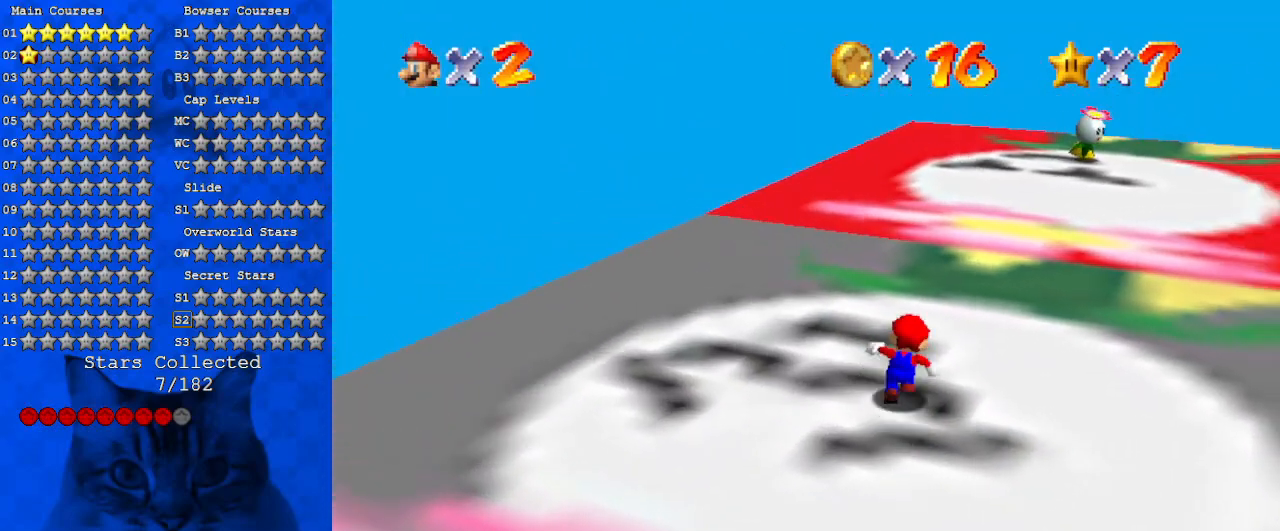
{"keys": ["up"], "events": [[100, "ctrl", "down"], [233, "a", "down"], [233, "ctrl", "up"], [433, "a", "up"]]}
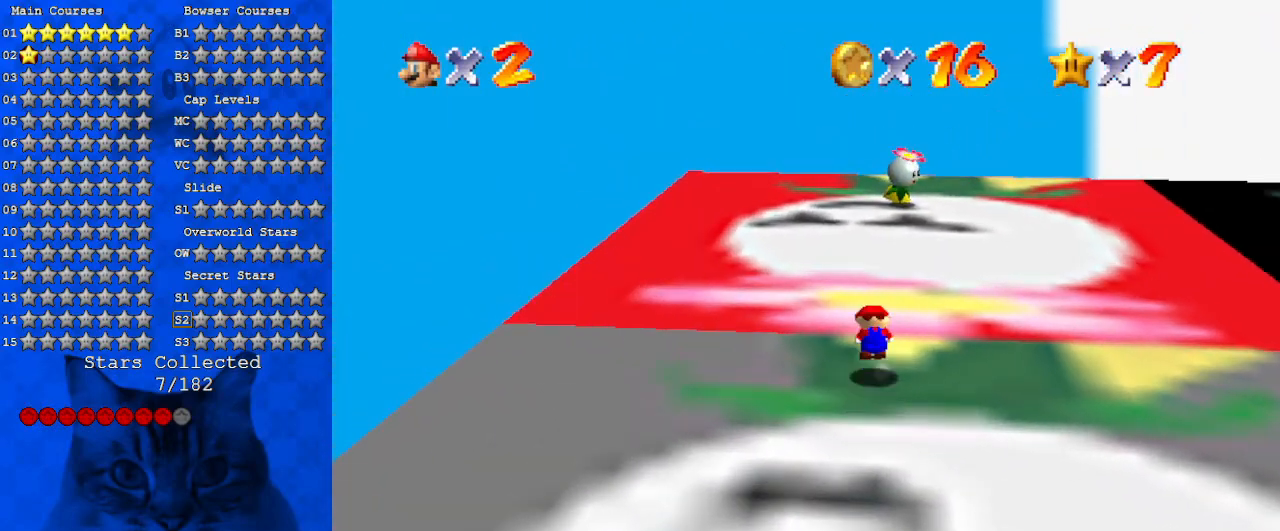
{"keys": ["up"], "events": [[33, "shift", "down"], [166, "shift", "up"], [200, "a", "down"], [400, "a", "up"]]}
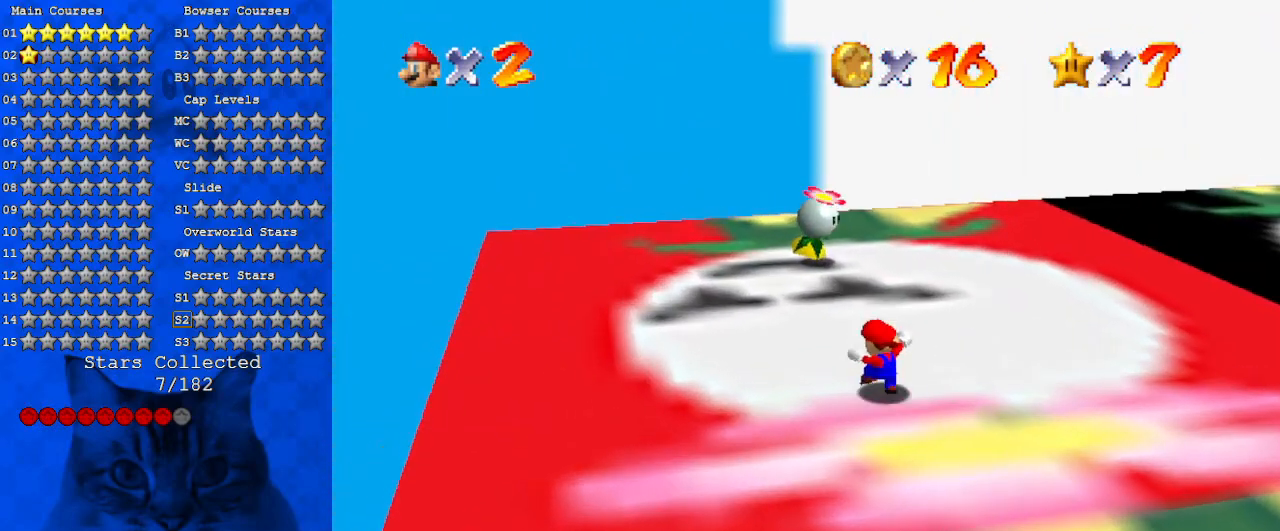
{"keys": ["a", "left", "up"], "events": [[33, "a", "down"], [233, "left", "down"], [266, "a", "up"], [366, "a", "down"]]}
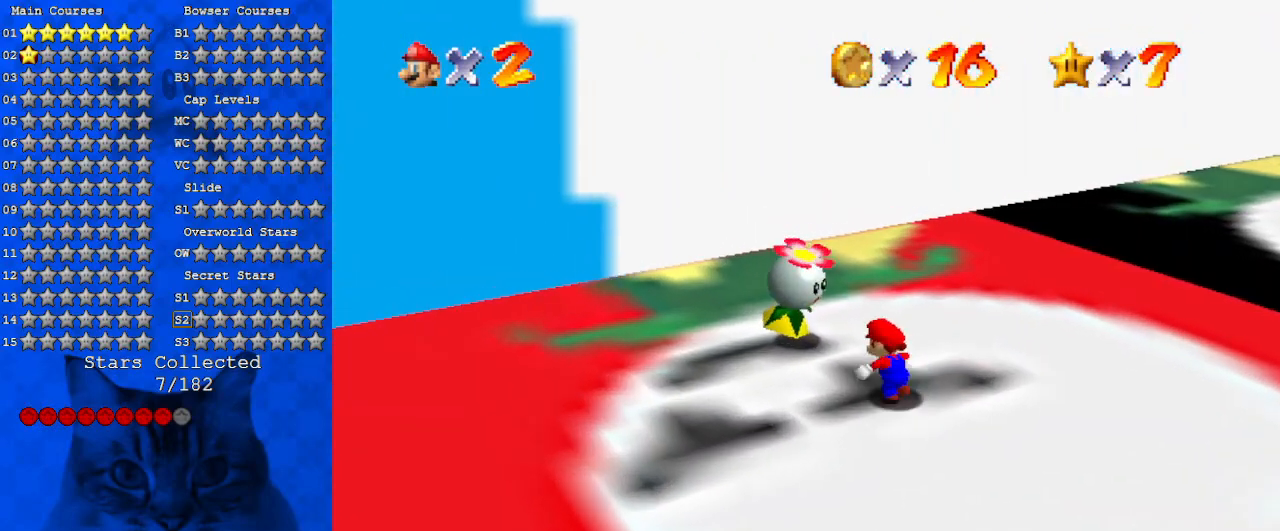
{"keys": ["left", "up"], "events": [[100, "a", "up"], [233, "a", "down"], [466, "a", "up"]]}
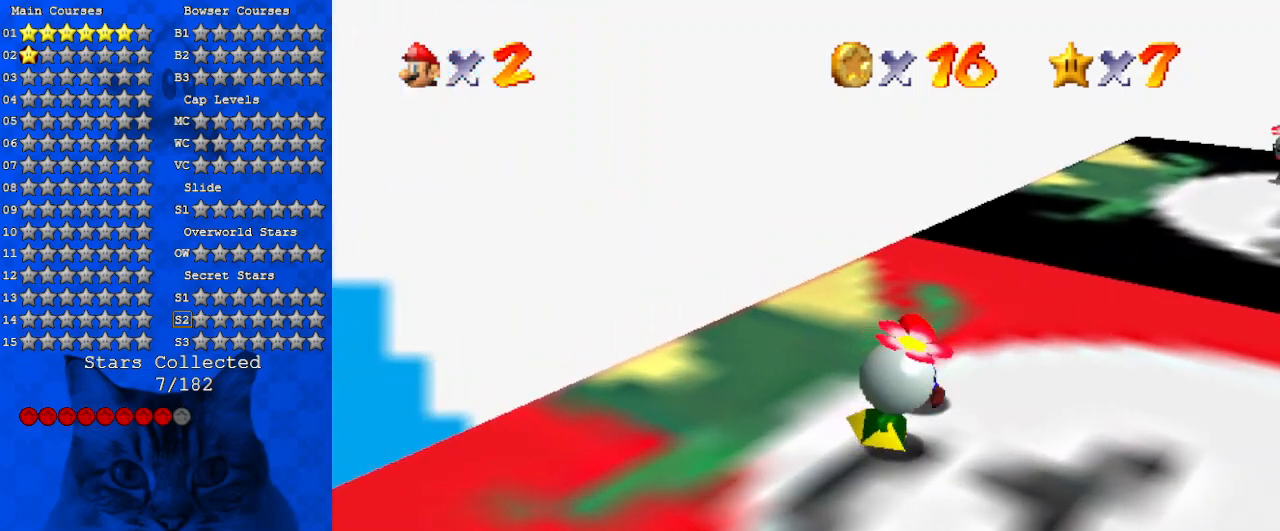
{"keys": ["ctrl", "up"], "events": [[66, "a", "down"], [66, "left", "up"], [166, "right", "down"], [300, "a", "up"], [466, "ctrl", "down"], [466, "right", "up"]]}
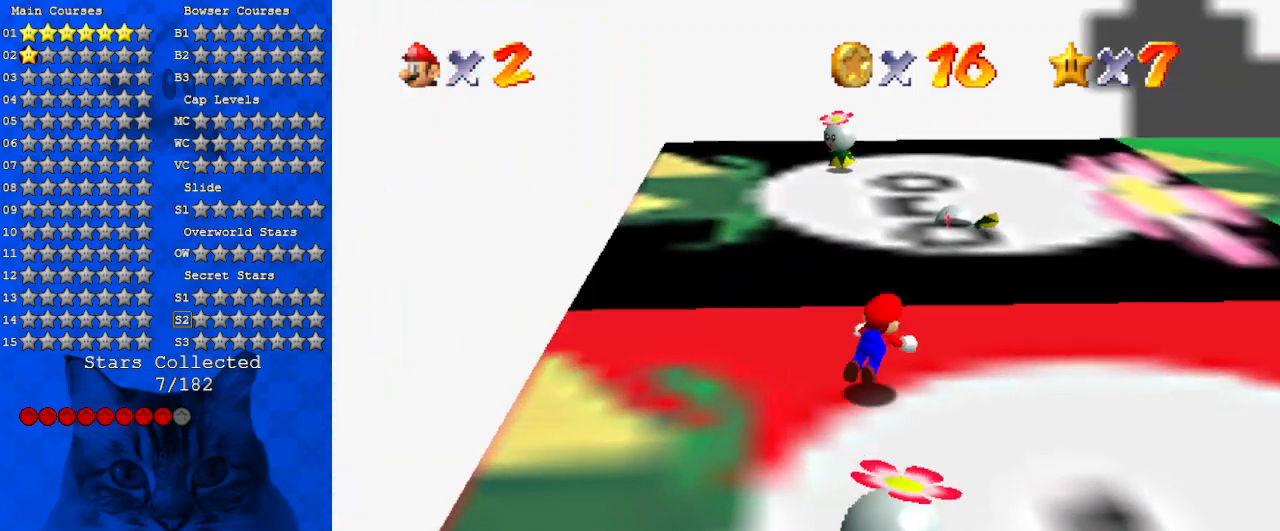
{"keys": ["left", "shift", "up"], "events": [[133, "a", "down"], [166, "ctrl", "up"], [200, "left", "down"], [266, "a", "up"], [400, "shift", "down"]]}
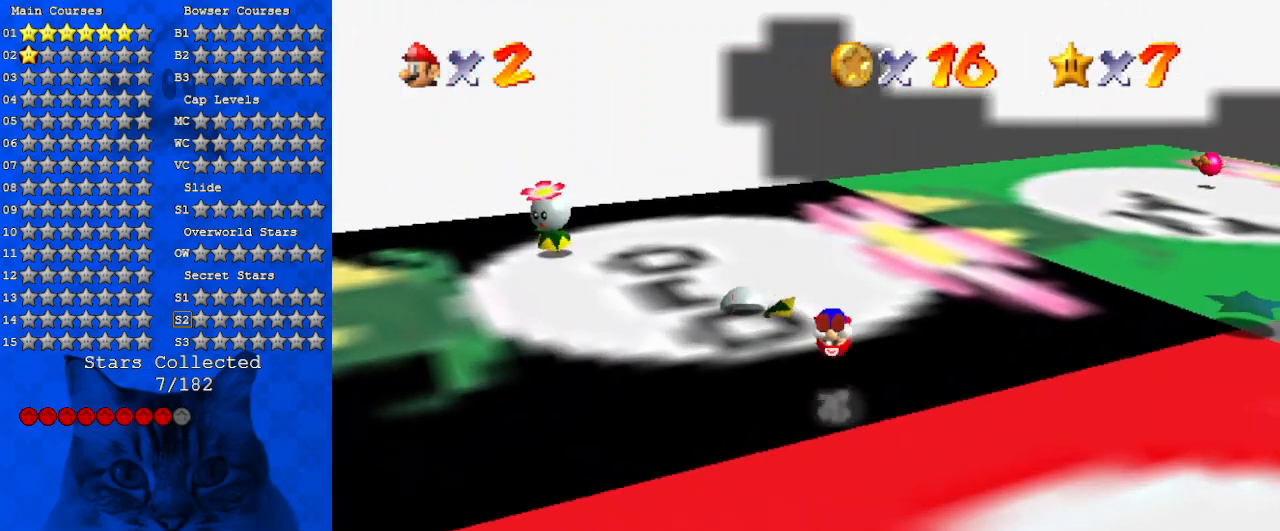
{"keys": ["left"], "events": [[33, "shift", "up"], [100, "a", "down"], [133, "up", "up"], [266, "a", "up"]]}
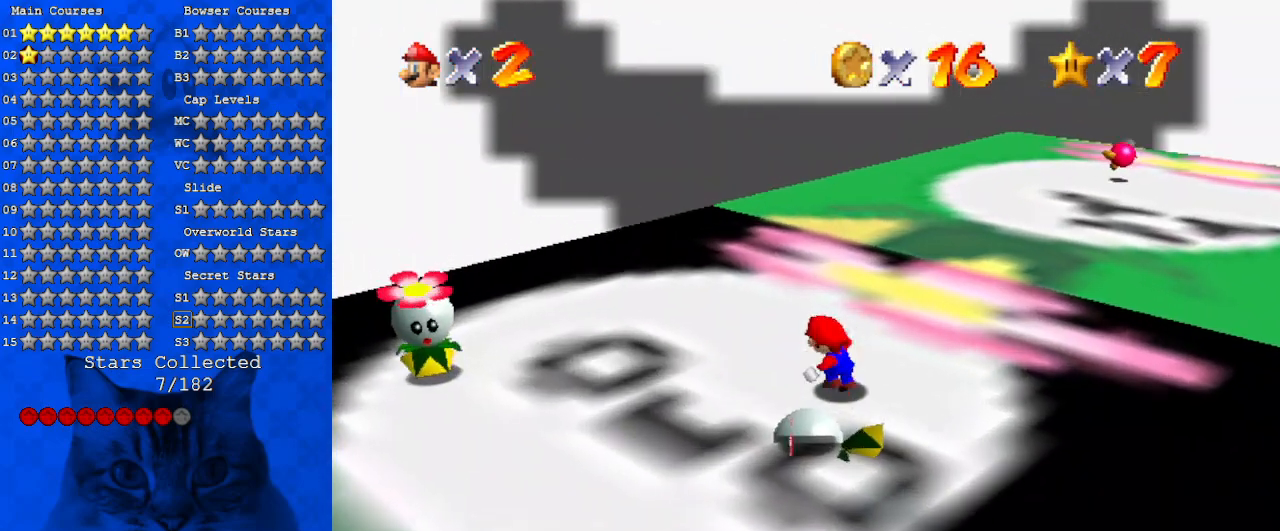
{"keys": ["a", "down", "right"], "events": [[33, "left", "up"], [100, "a", "down"], [100, "down", "down"], [266, "a", "up"], [366, "a", "down"], [366, "right", "down"]]}
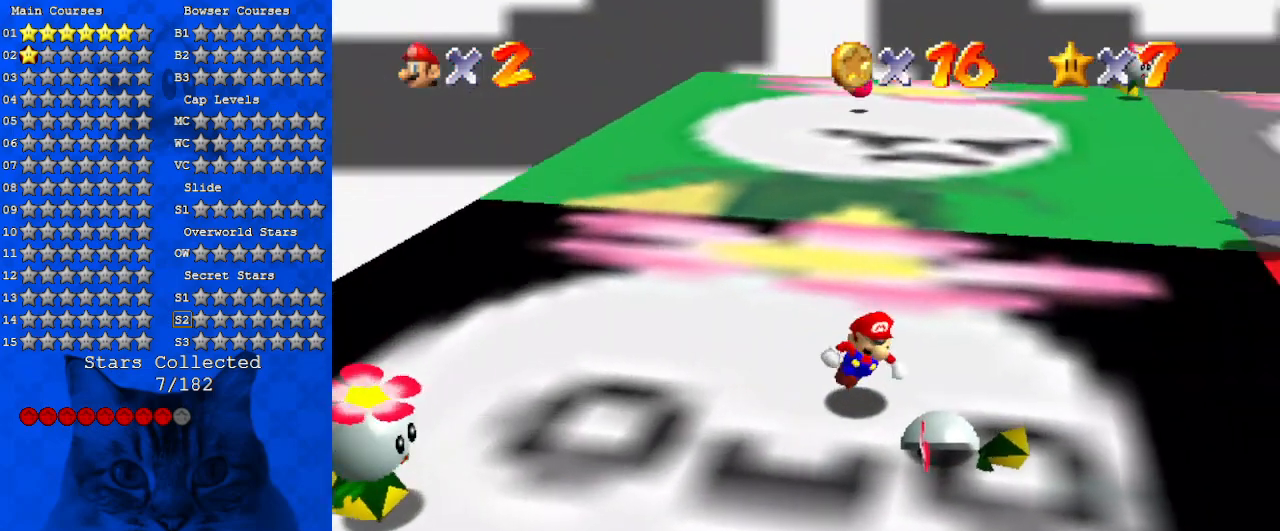
{"keys": ["up"], "events": [[33, "a", "up"], [100, "down", "up"], [333, "up", "down"], [433, "right", "up"]]}
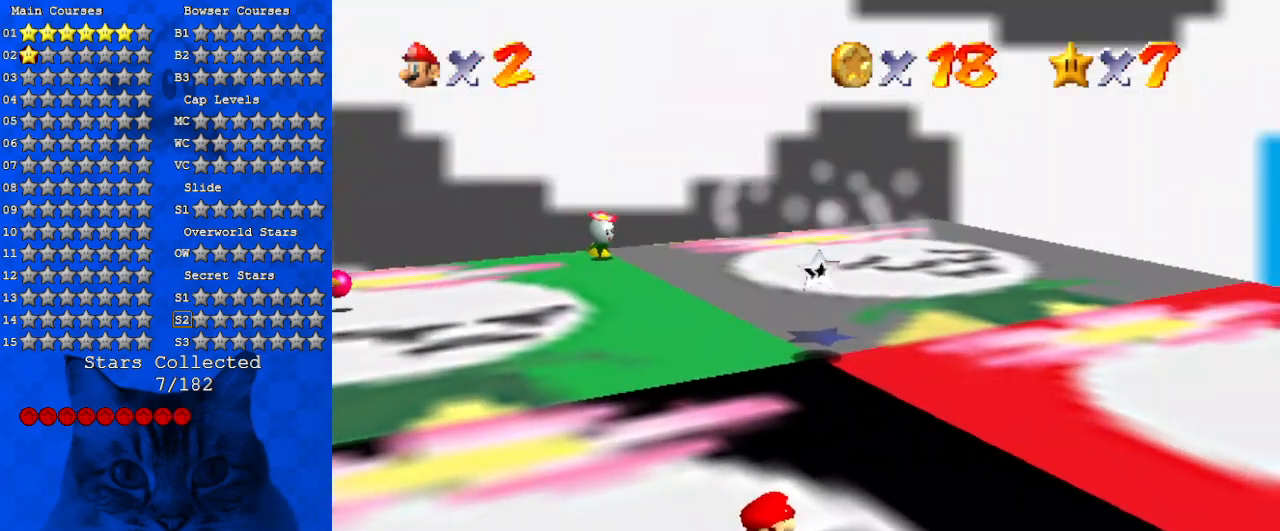
{"keys": [], "events": [[366, "right", "down"], [466, "right", "up"], [500, "up", "up"]]}
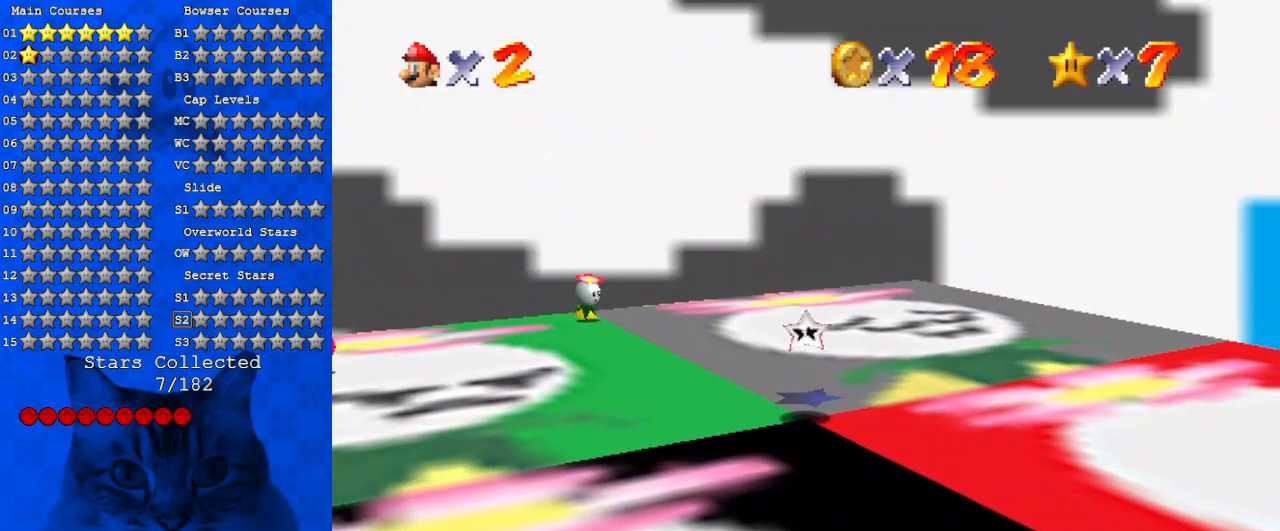
{"keys": [], "events": []}
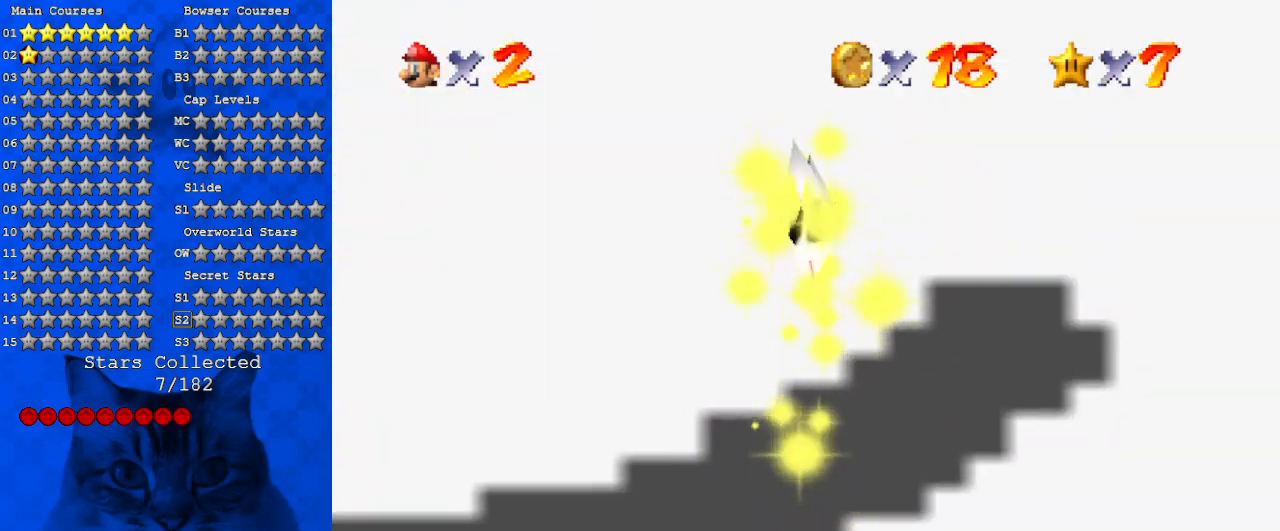
{"keys": [], "events": []}
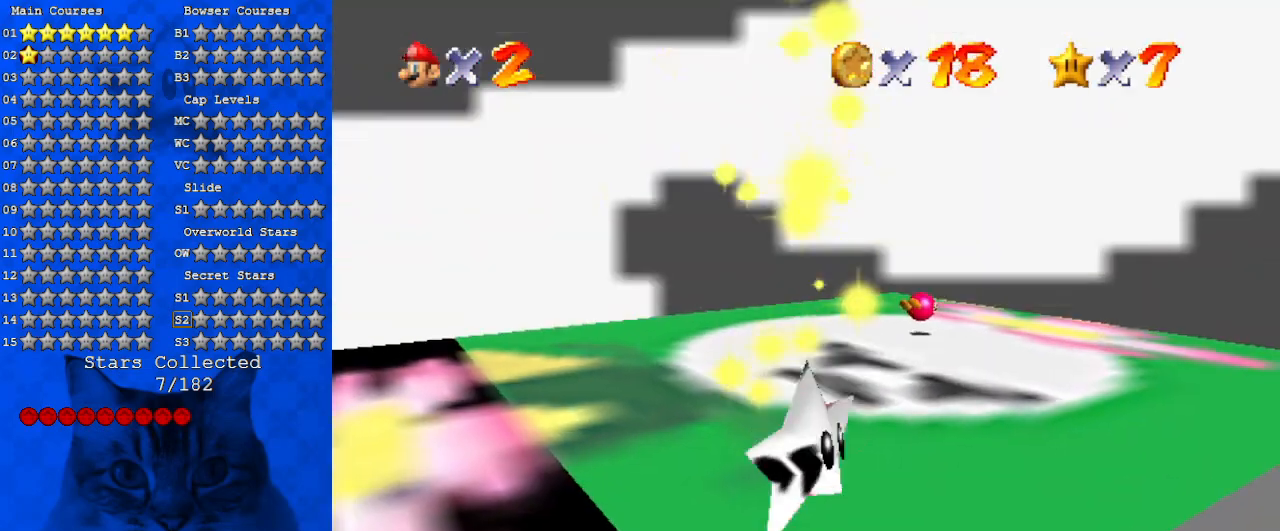
{"keys": [], "events": []}
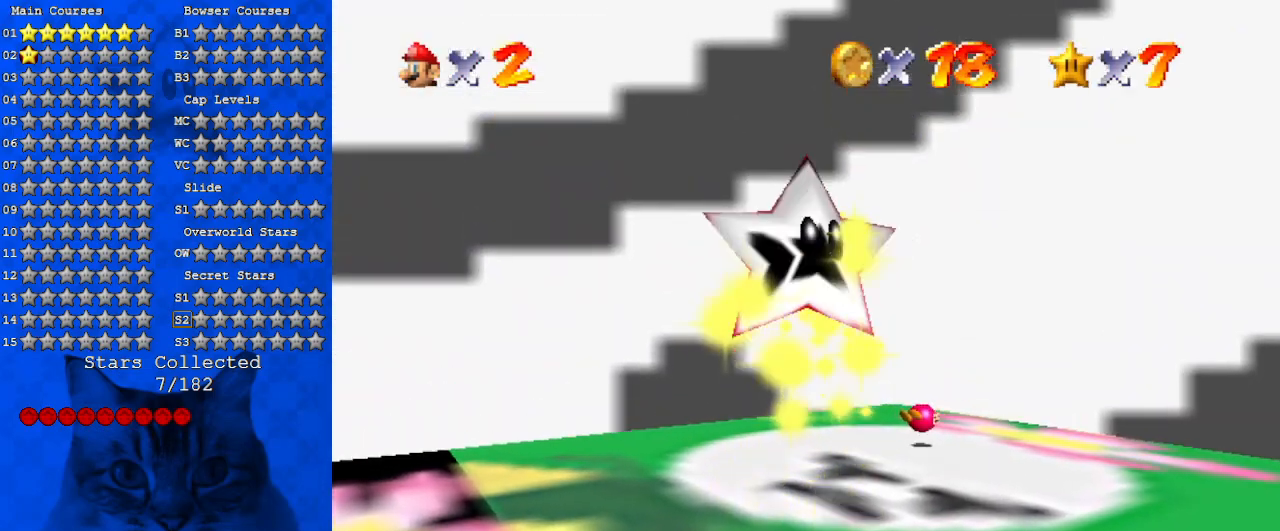
{"keys": [], "events": []}
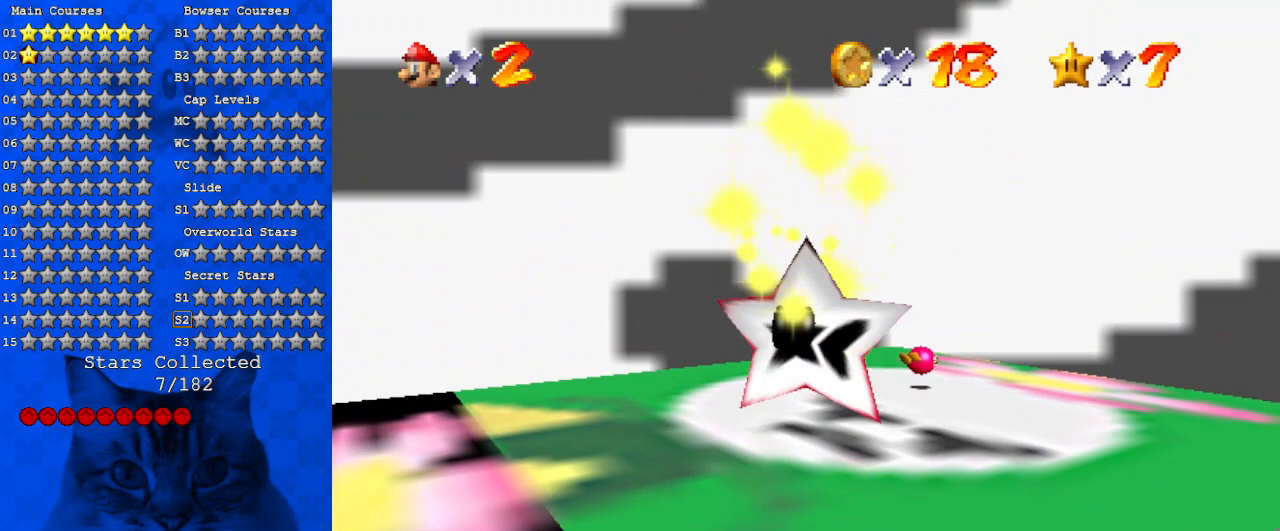
{"keys": [], "events": []}
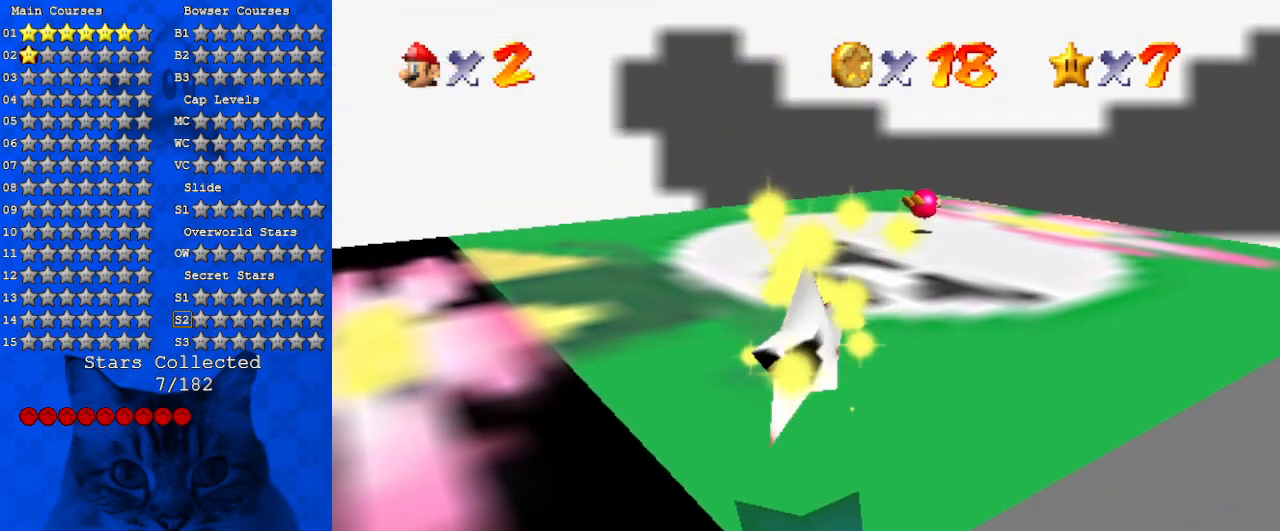
{"keys": [], "events": []}
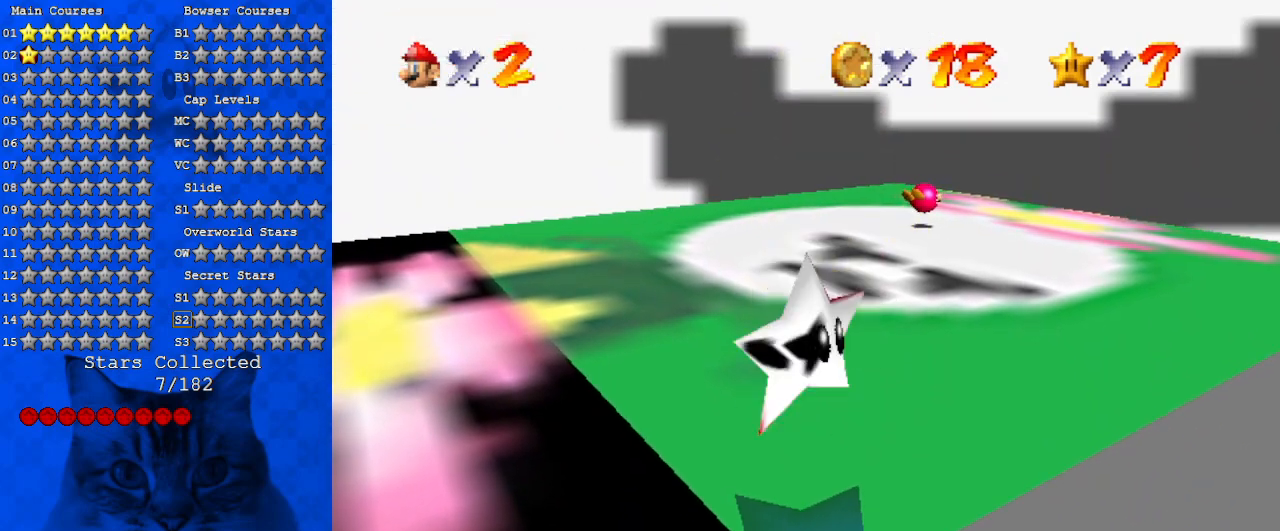
{"keys": ["right", "up"], "events": [[100, "right", "down"], [200, "up", "down"]]}
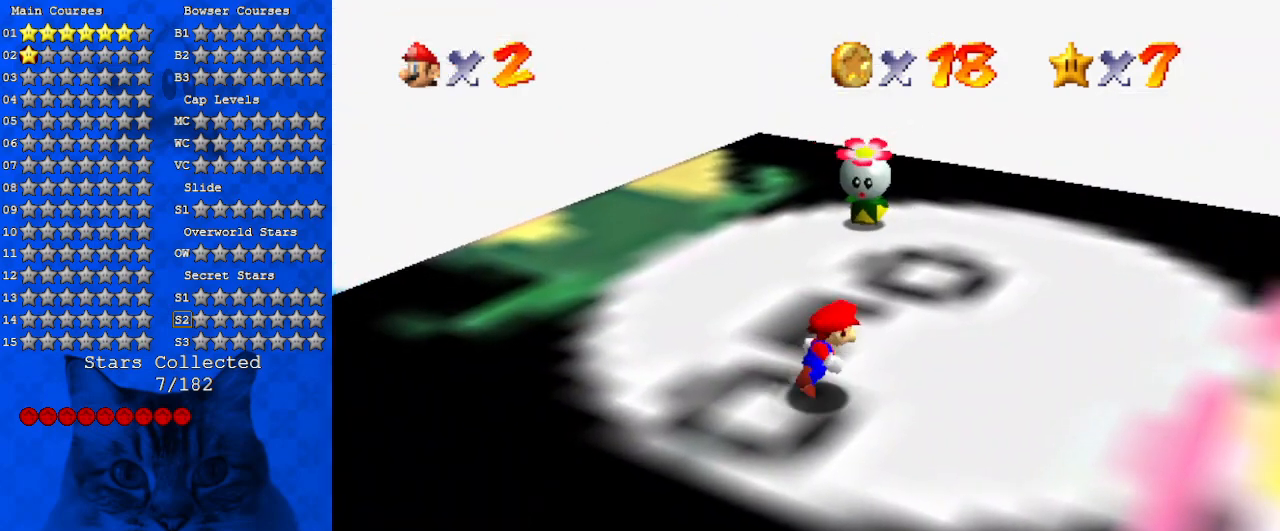
{"keys": ["a", "down", "right", "w"], "events": [[166, "up", "up"], [200, "a", "down"], [333, "a", "up"], [333, "down", "down"], [433, "a", "down"], [466, "w", "down"]]}
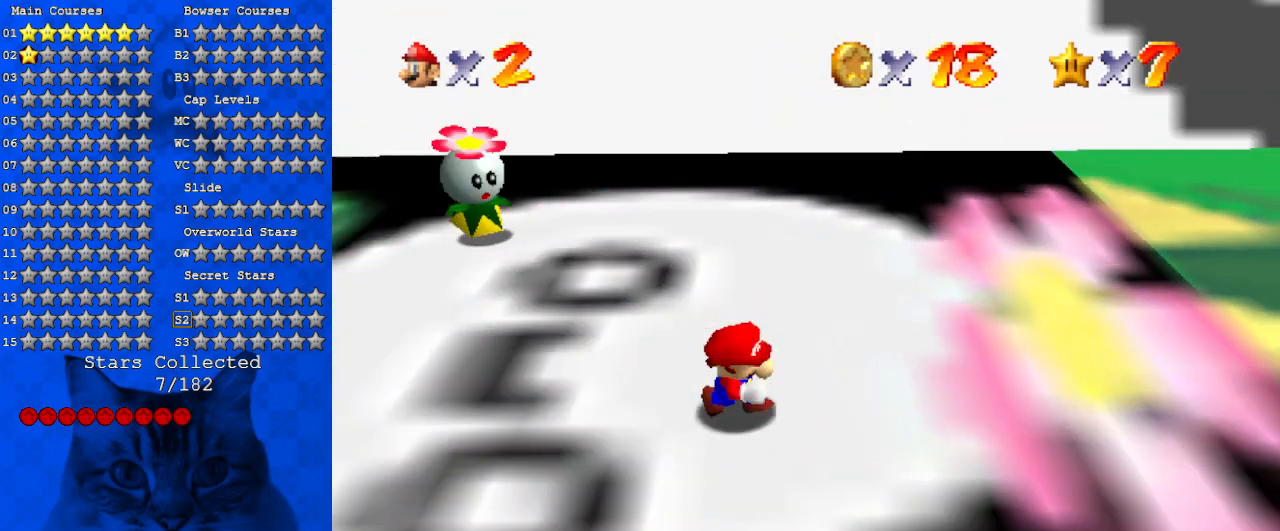
{"keys": ["right", "up"], "events": [[33, "w", "up"], [66, "a", "up"], [66, "down", "up"], [166, "a", "down"], [166, "s", "down"], [300, "a", "up"], [300, "s", "up"], [366, "up", "down"]]}
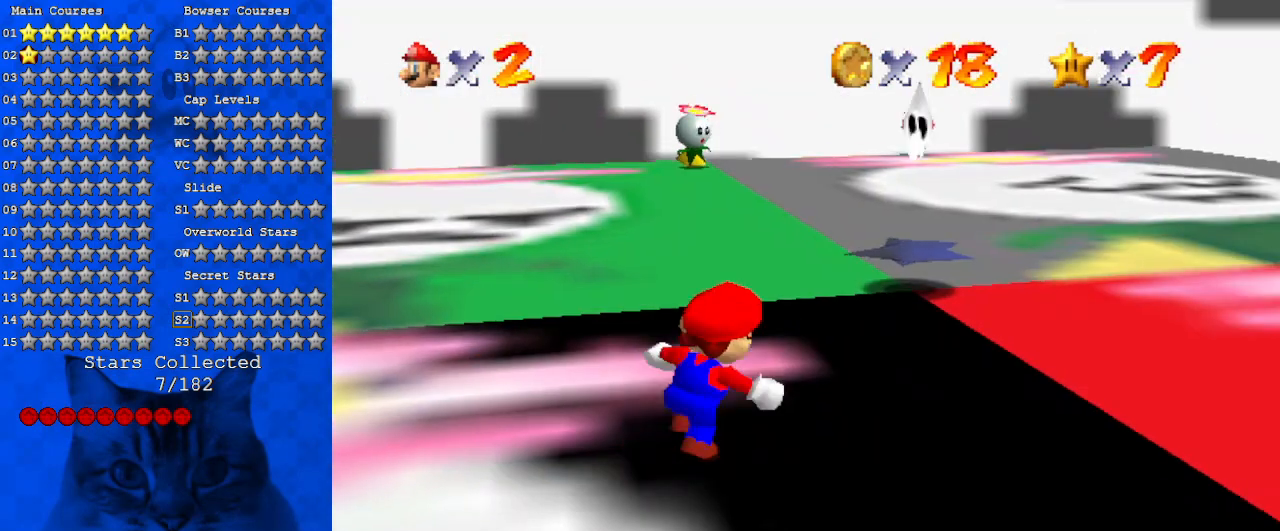
{"keys": ["right"], "events": [[100, "right", "up"], [433, "shift", "down"], [466, "right", "down"], [500, "shift", "up"], [500, "up", "up"]]}
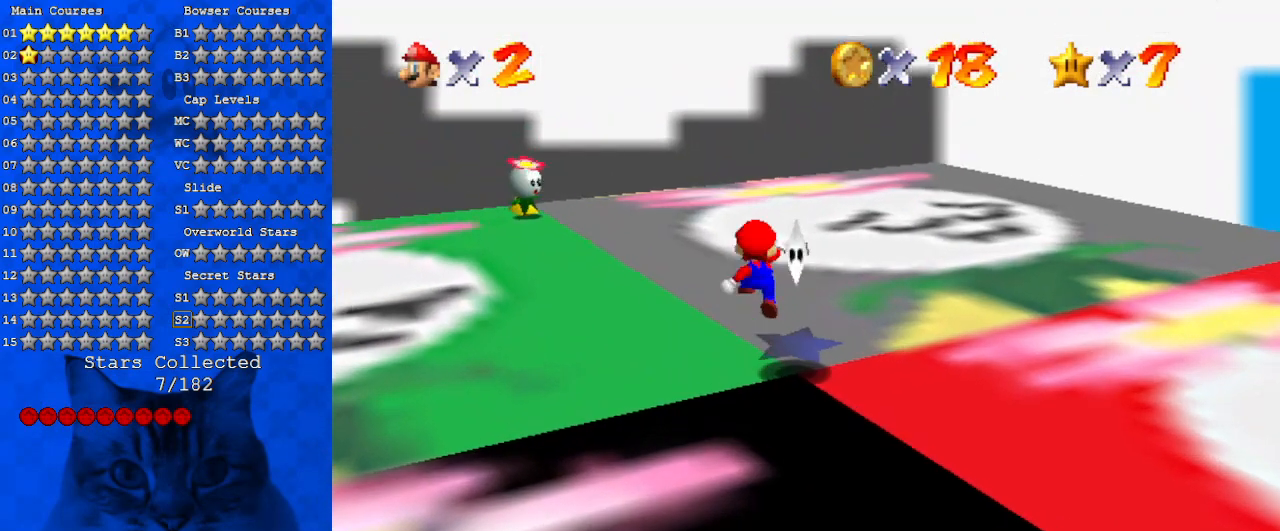
{"keys": [], "events": [[100, "ctrl", "down"], [200, "ctrl", "up"], [233, "right", "up"]]}